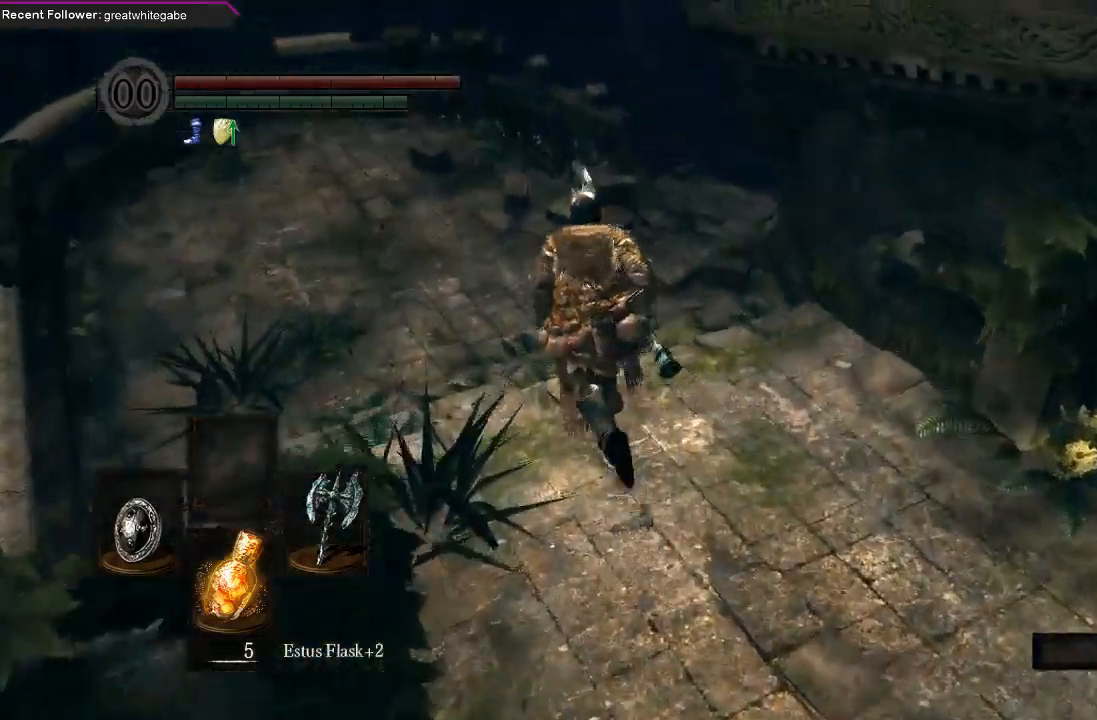
Gameplay with a controller (Xbox layout); each line is a JSON object with the inputs held at the frame after it. "events" lists button and stick changes between this image and that frame as [ms after this image, input, new state], when the widget could be followed in between.
{"buttons": [], "left_stick": "up", "right_stick": "center", "events": []}
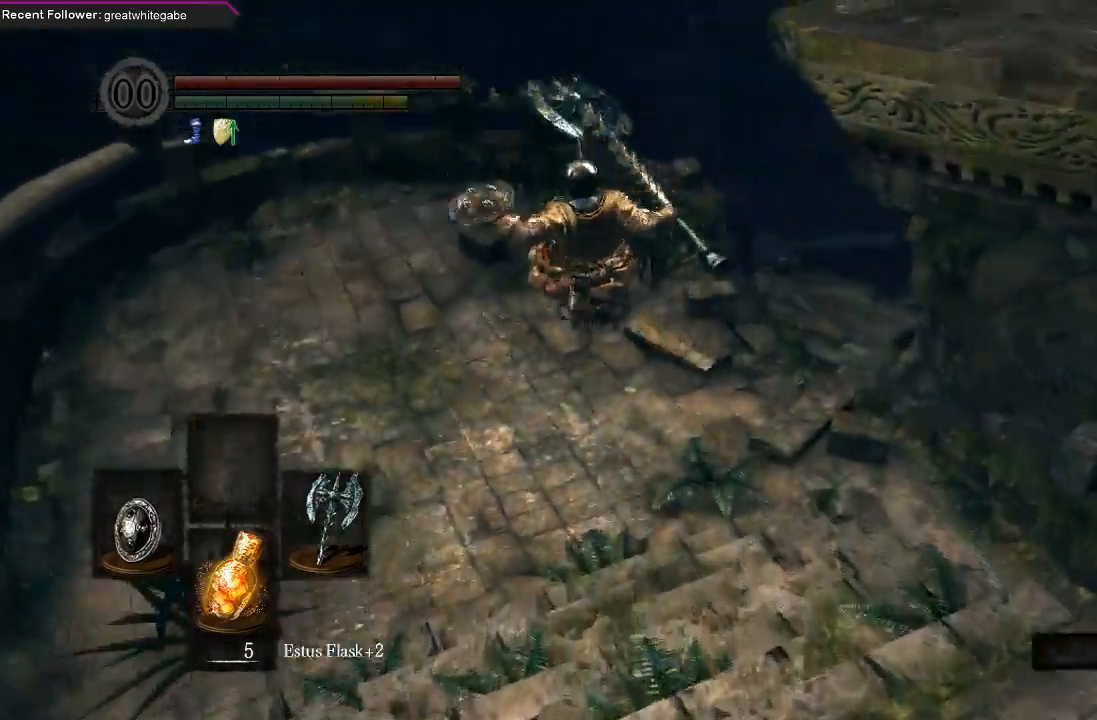
{"buttons": [], "left_stick": "up-right", "right_stick": "right", "events": [[267, "left_stick", "up-right"], [367, "right_stick", "right"]]}
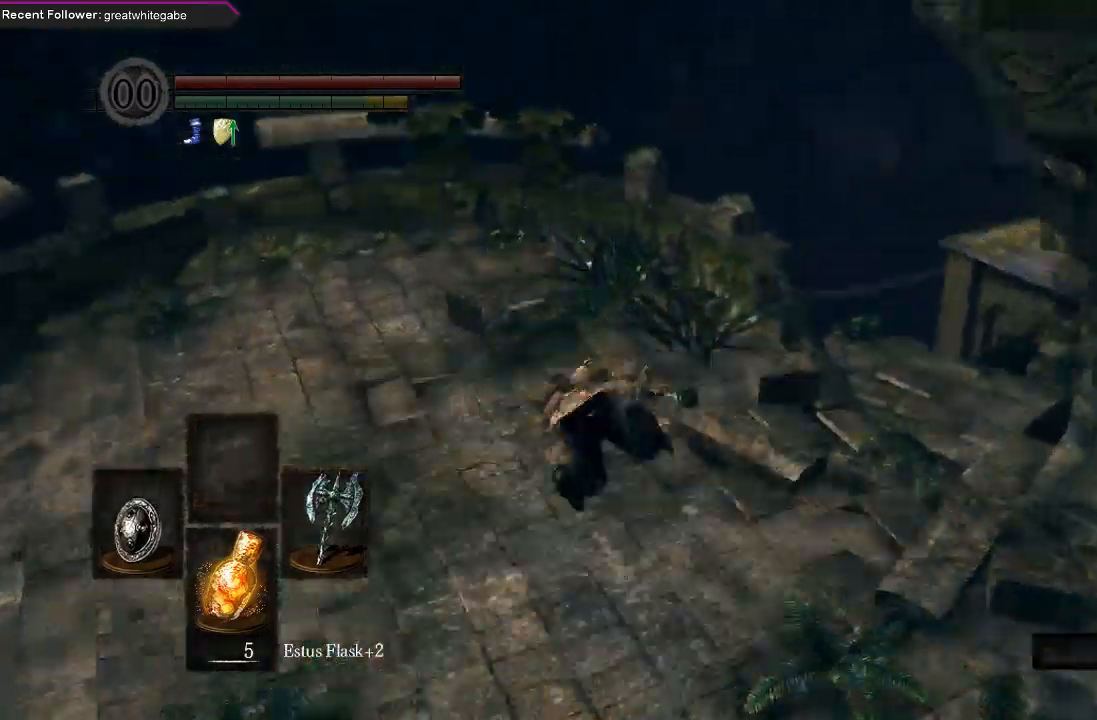
{"buttons": [], "left_stick": "right", "right_stick": "center", "events": [[67, "left_stick", "right"], [267, "right_stick", "center"]]}
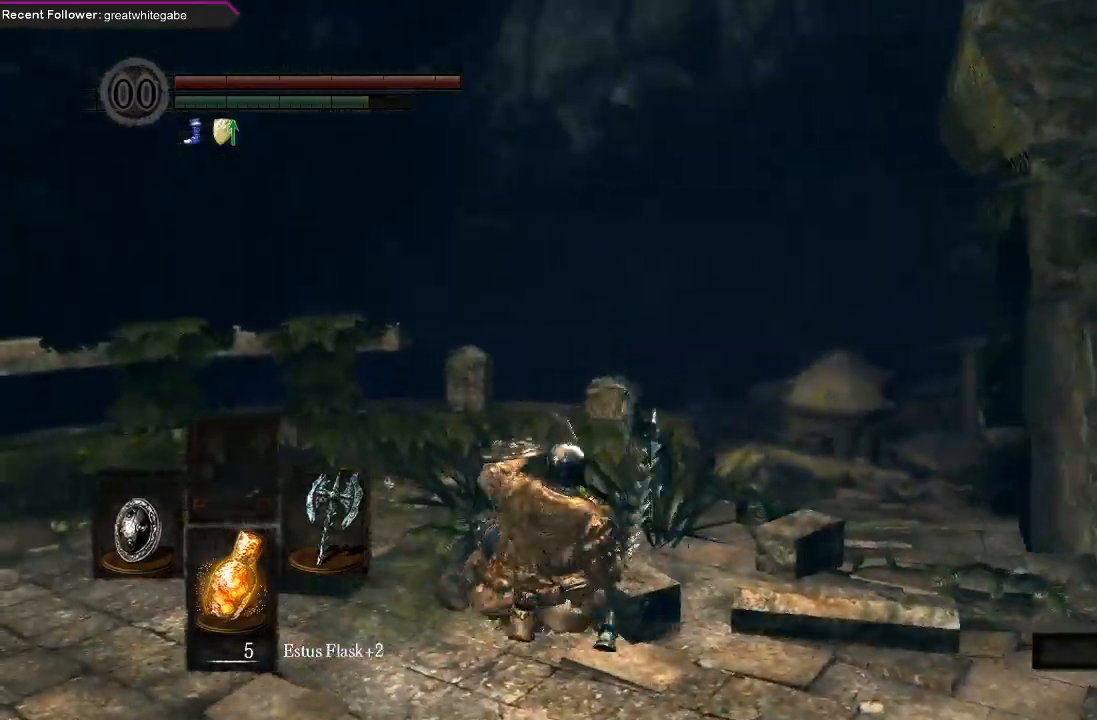
{"buttons": [], "left_stick": "up-right", "right_stick": "center", "events": [[33, "right_stick", "up-right"], [400, "left_stick", "up-right"], [400, "right_stick", "center"]]}
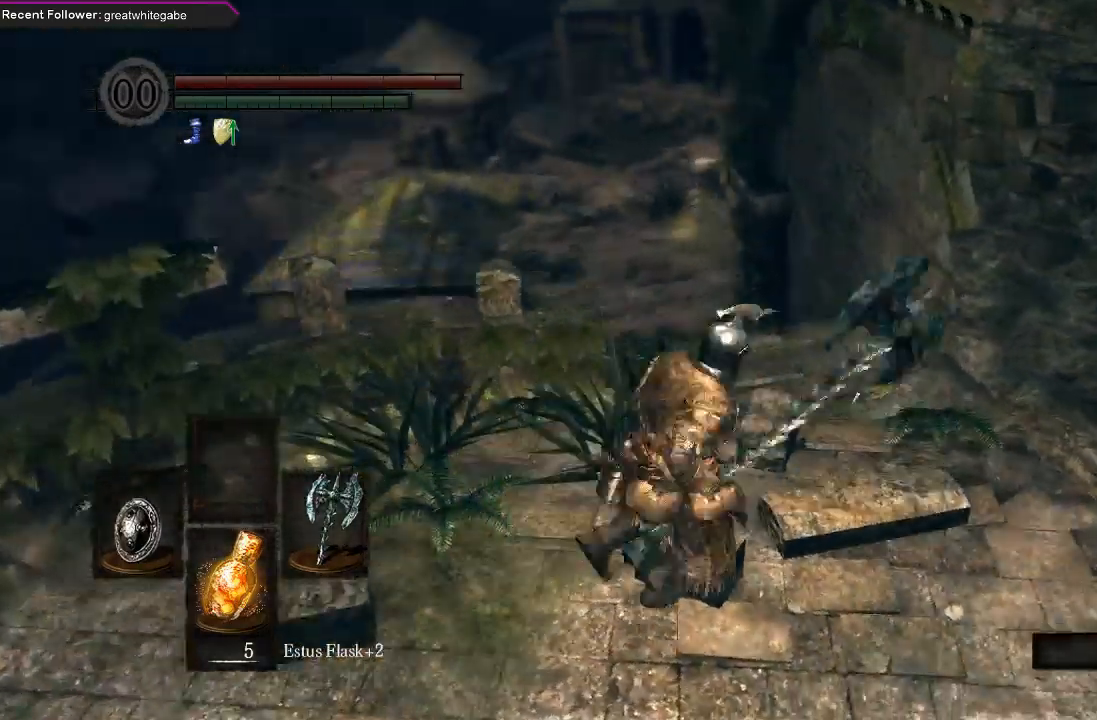
{"buttons": [], "left_stick": "up", "right_stick": "center", "events": [[67, "right_stick", "up"], [133, "left_stick", "up"], [133, "right_stick", "center"], [300, "B", "down"], [400, "B", "up"]]}
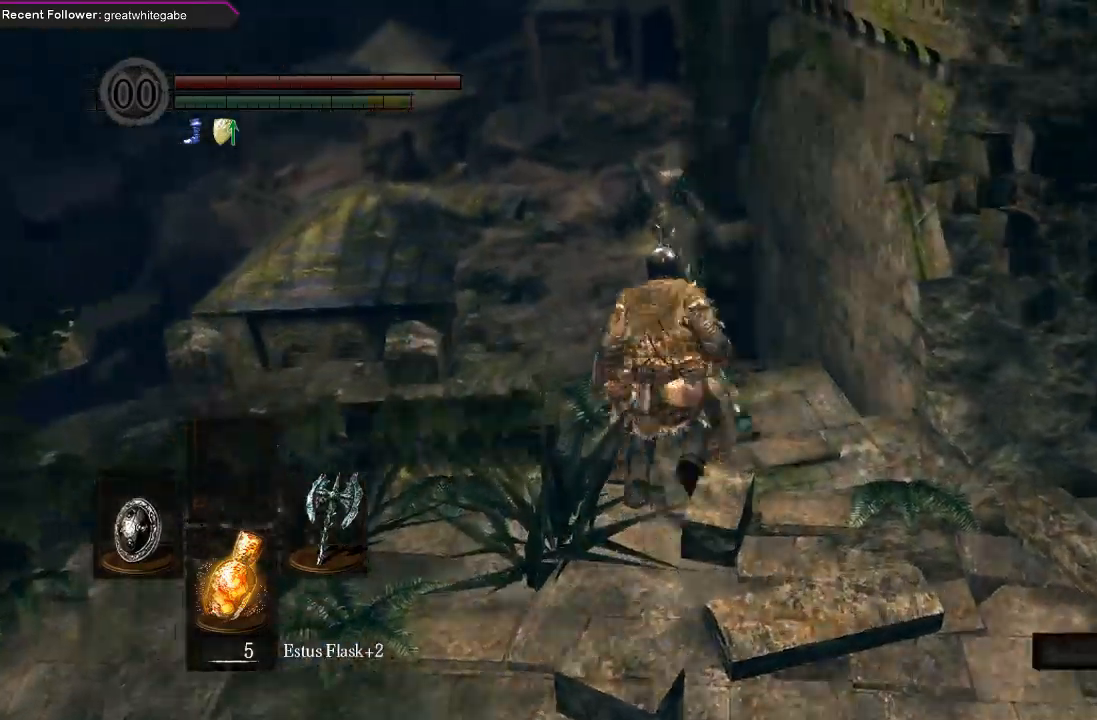
{"buttons": [], "left_stick": "up", "right_stick": "center", "events": []}
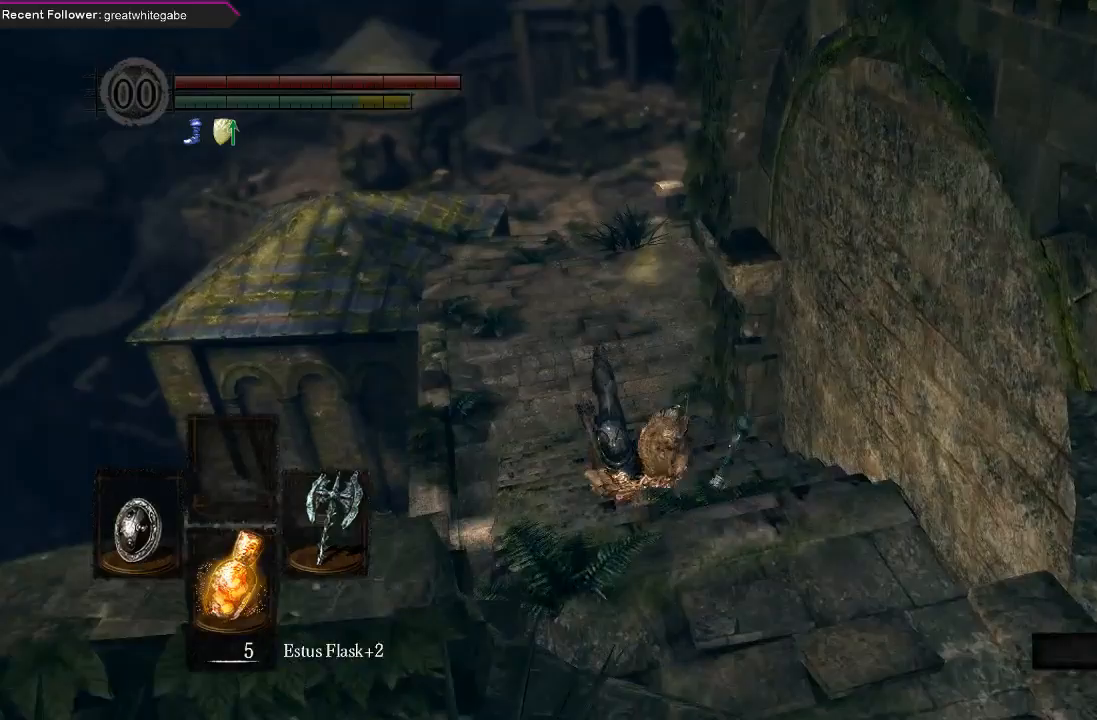
{"buttons": ["B"], "left_stick": "up", "right_stick": "center", "events": [[300, "B", "down"]]}
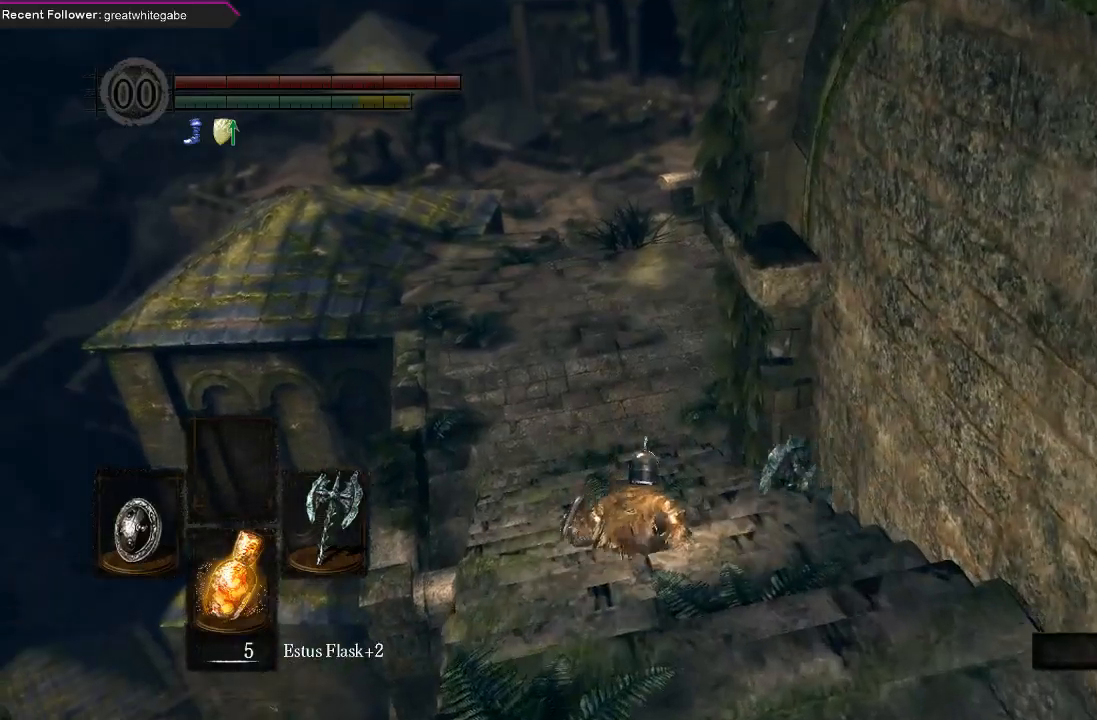
{"buttons": ["B"], "left_stick": "up", "right_stick": "center", "events": []}
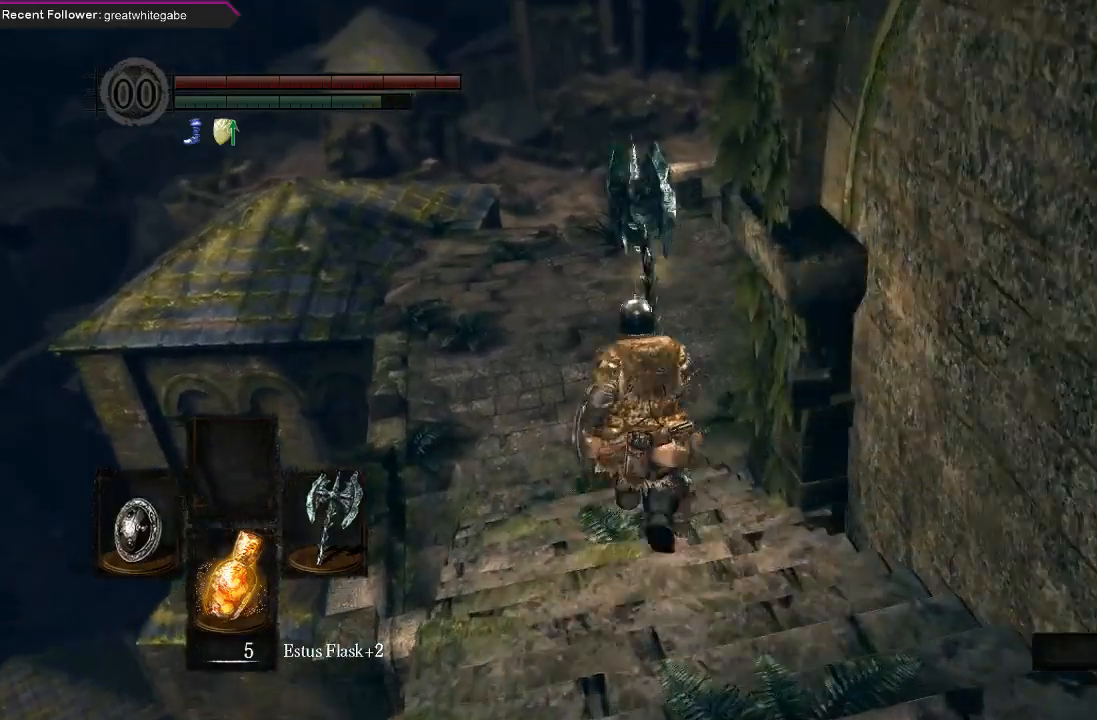
{"buttons": ["B"], "left_stick": "up", "right_stick": "up", "events": [[500, "right_stick", "up"]]}
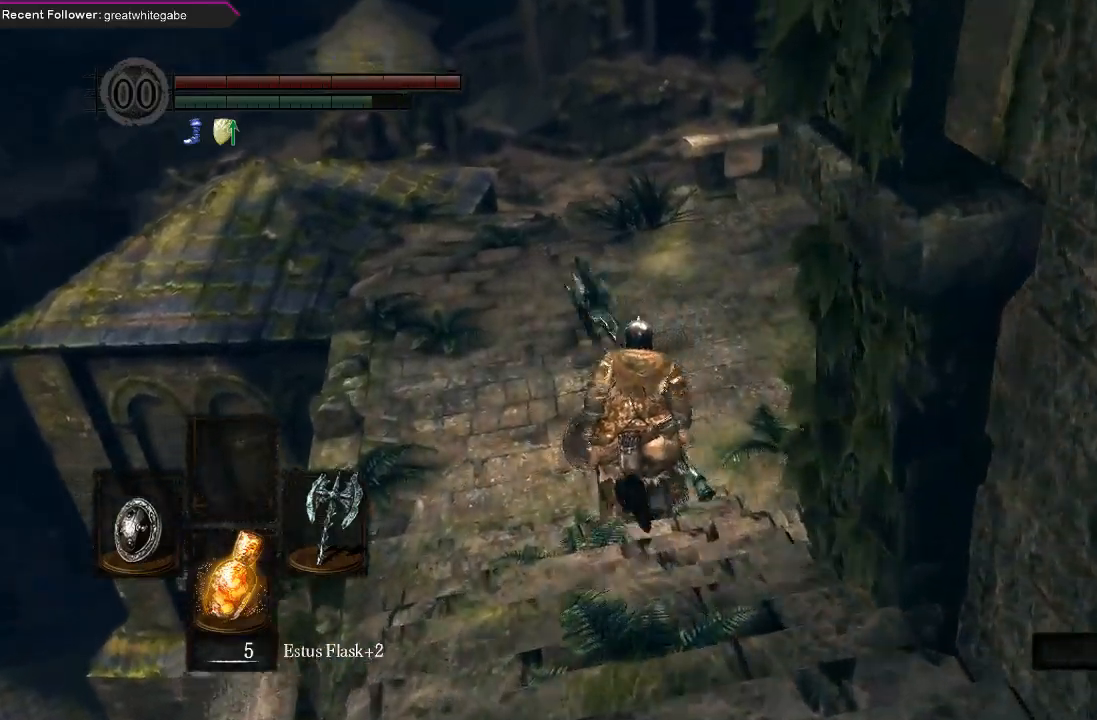
{"buttons": ["B"], "left_stick": "up", "right_stick": "center", "events": [[433, "right_stick", "center"]]}
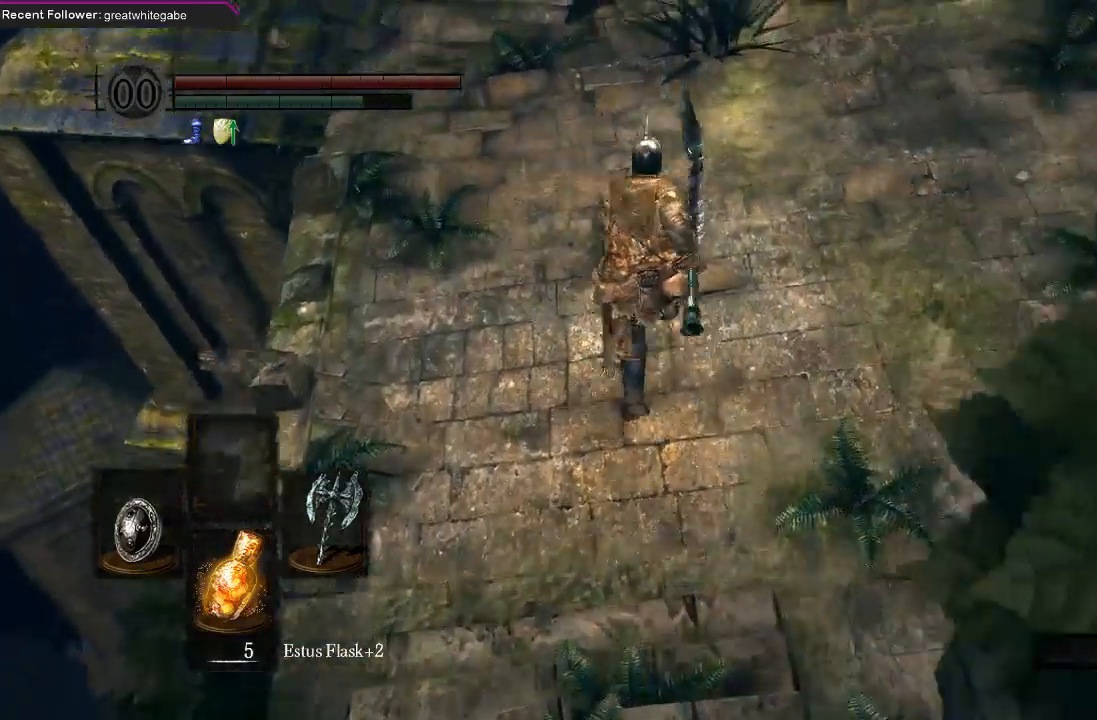
{"buttons": ["B"], "left_stick": "up", "right_stick": "center", "events": []}
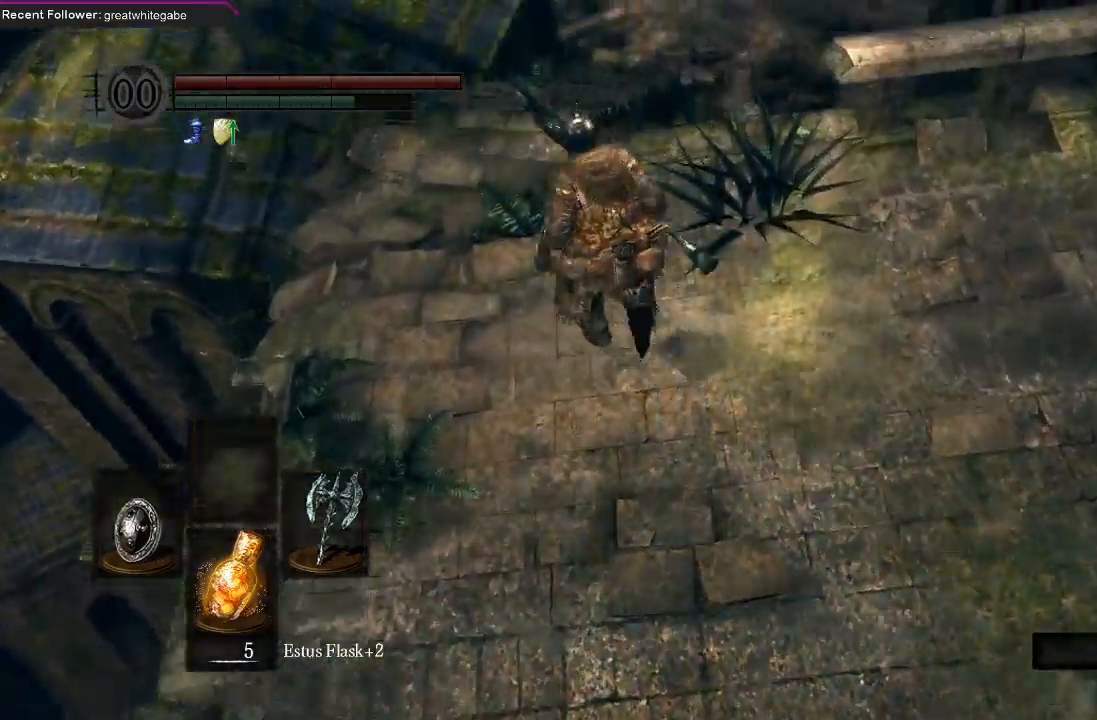
{"buttons": ["B"], "left_stick": "up", "right_stick": "center", "events": []}
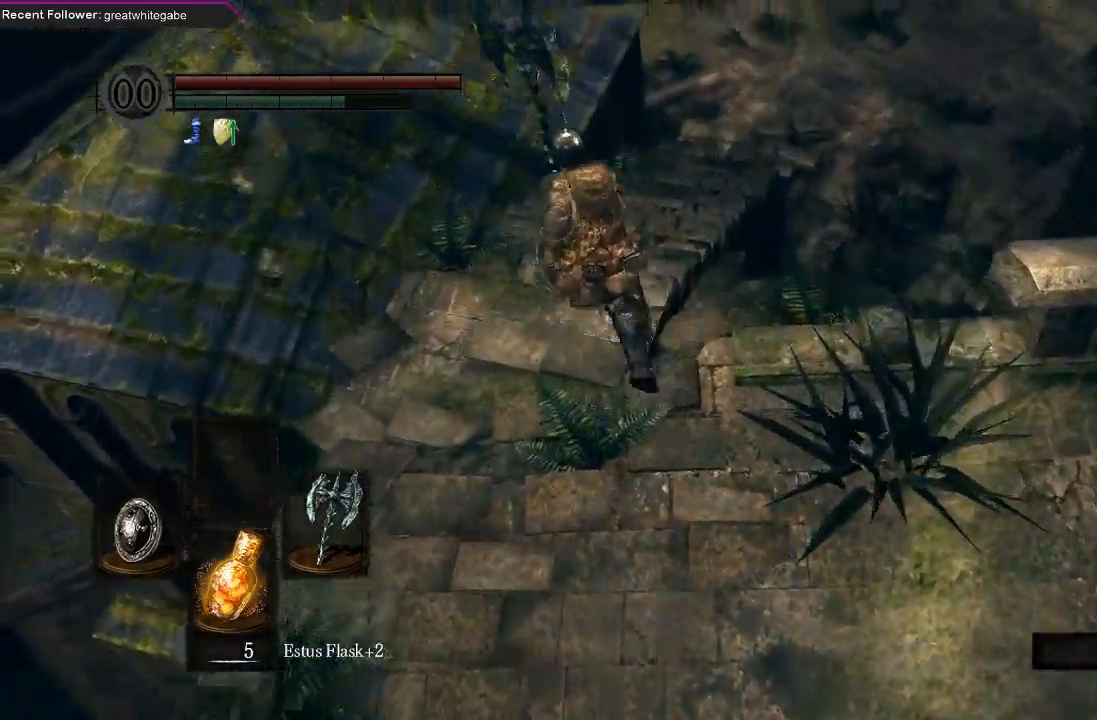
{"buttons": ["B"], "left_stick": "up", "right_stick": "center", "events": [[233, "right_stick", "down-right"], [400, "right_stick", "center"]]}
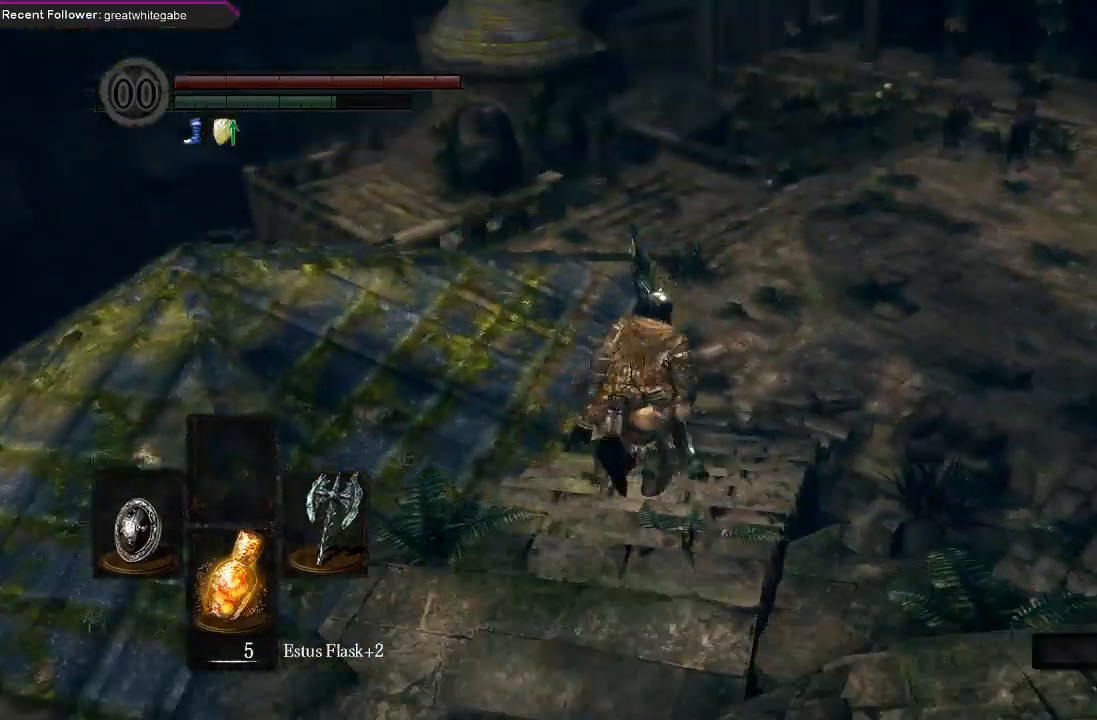
{"buttons": ["B"], "left_stick": "up", "right_stick": "center", "events": []}
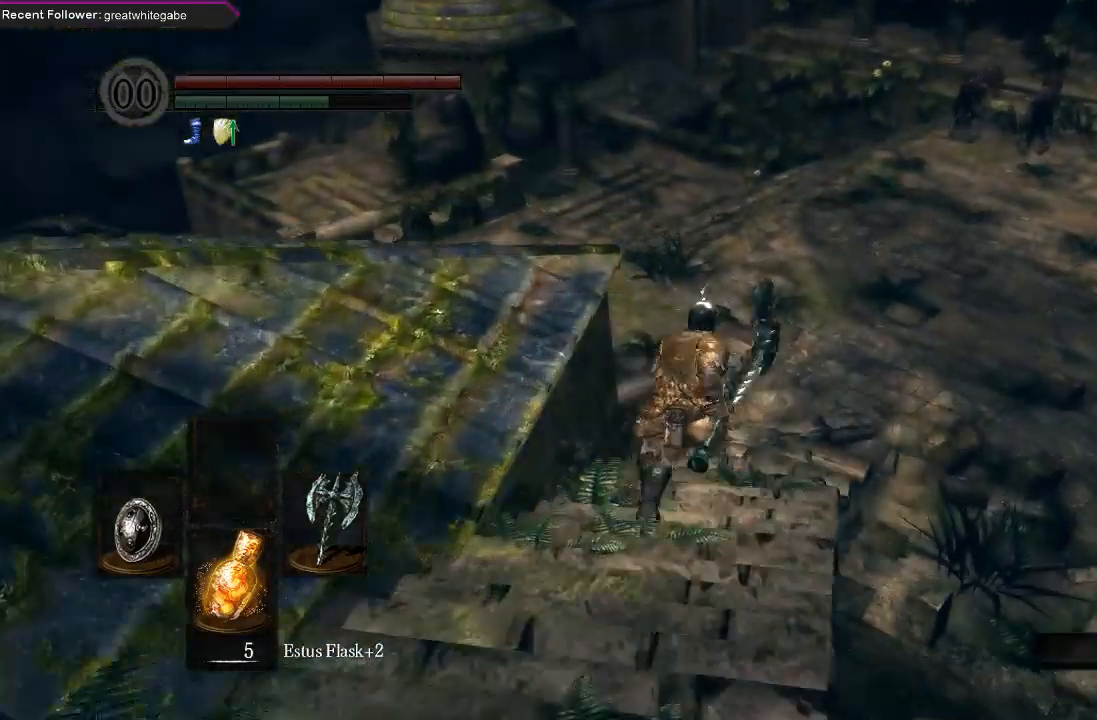
{"buttons": ["B"], "left_stick": "up", "right_stick": "left", "events": [[433, "right_stick", "left"]]}
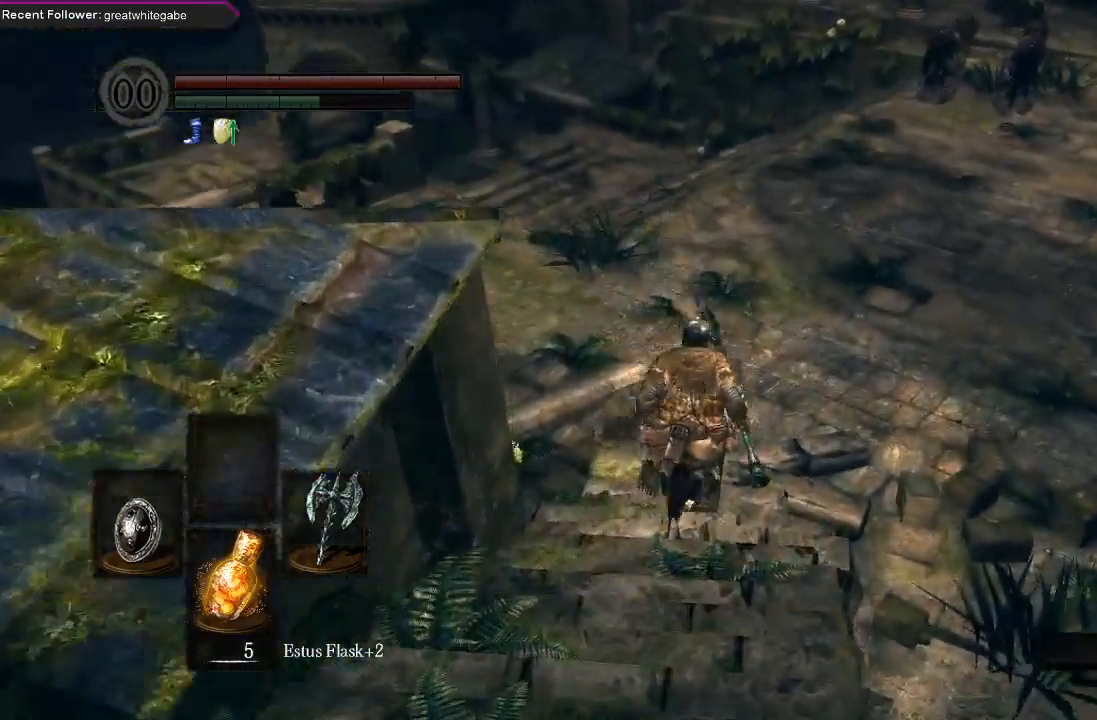
{"buttons": ["B"], "left_stick": "up", "right_stick": "up-left", "events": [[100, "right_stick", "center"], [467, "right_stick", "up-left"]]}
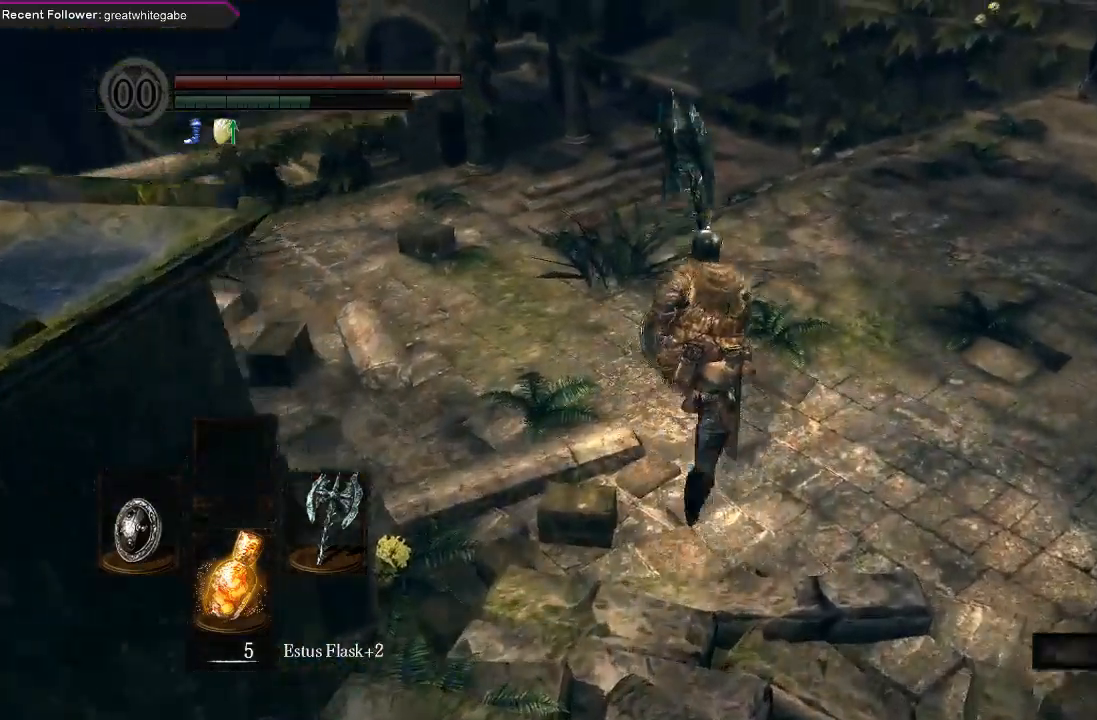
{"buttons": ["B"], "left_stick": "up", "right_stick": "center", "events": [[133, "right_stick", "center"], [333, "right_stick", "left"], [500, "right_stick", "center"]]}
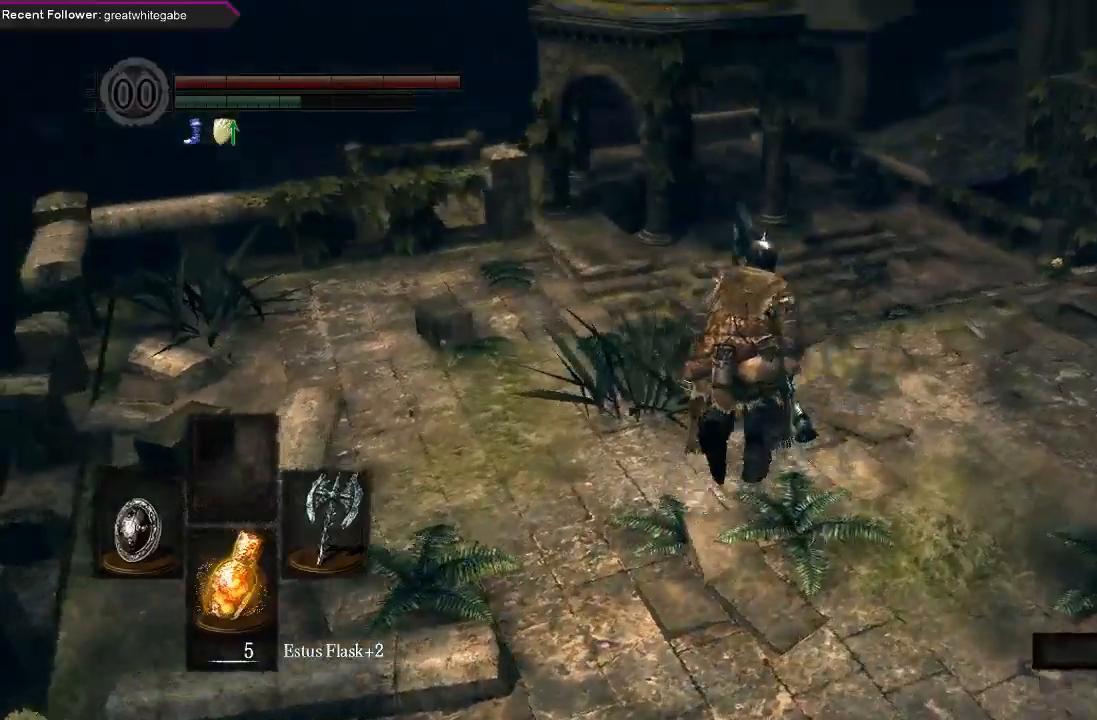
{"buttons": ["B"], "left_stick": "up", "right_stick": "center", "events": []}
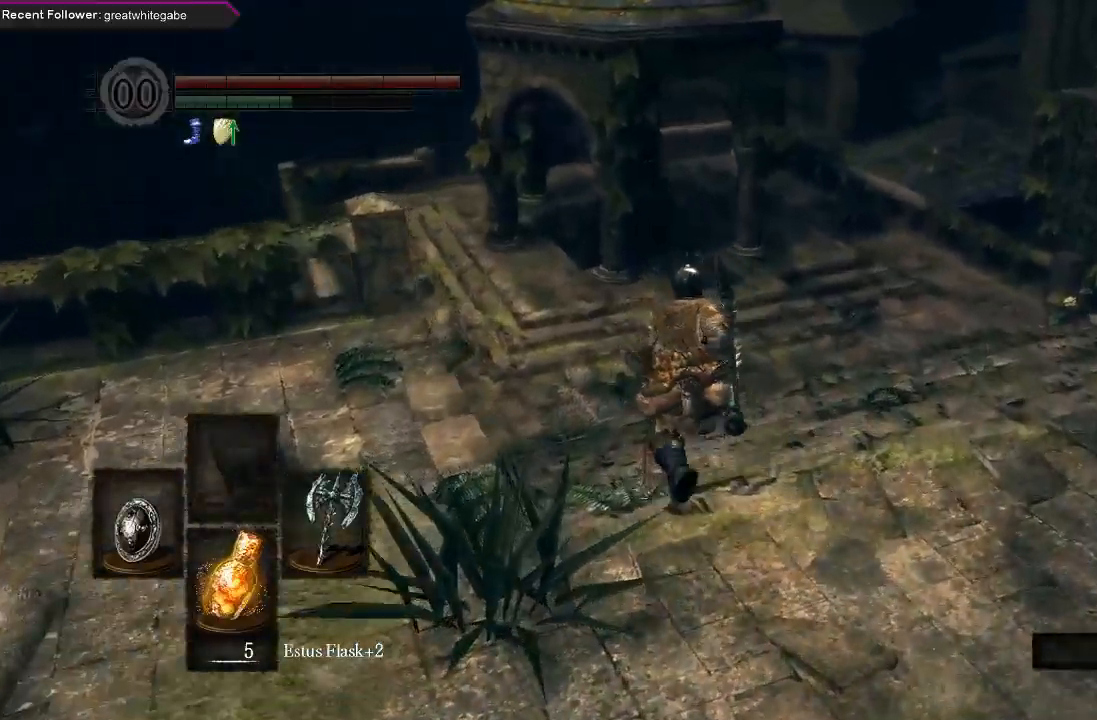
{"buttons": ["B"], "left_stick": "up", "right_stick": "center", "events": [[33, "right_stick", "left"], [200, "right_stick", "center"]]}
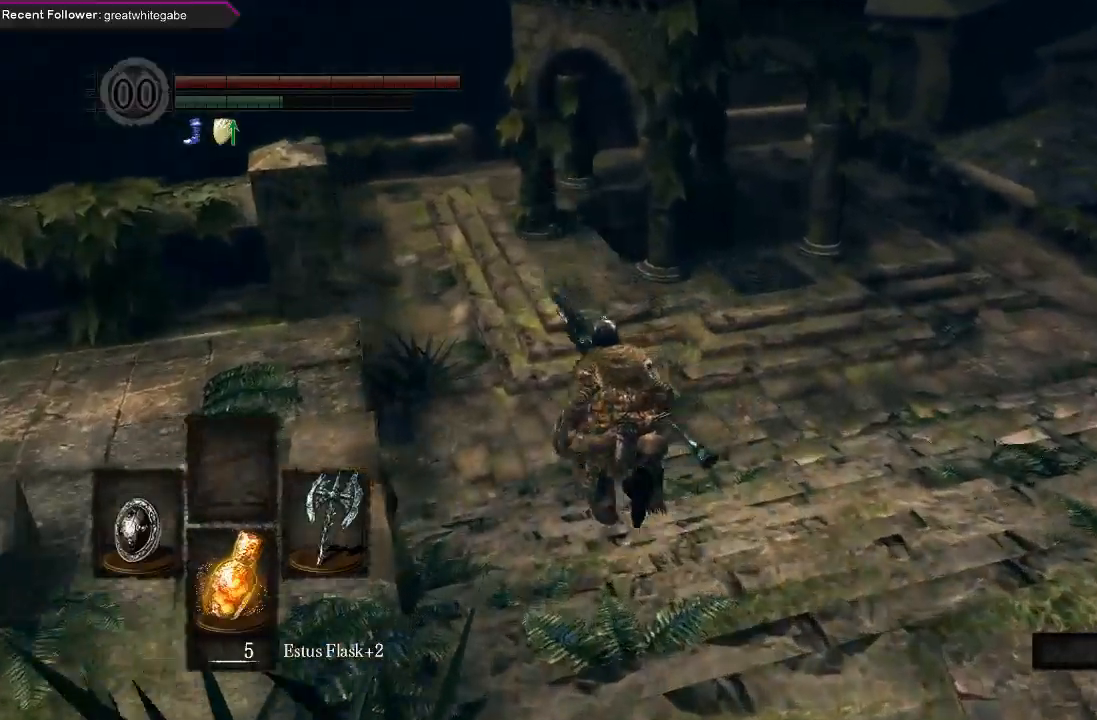
{"buttons": [], "left_stick": "up", "right_stick": "center", "events": [[267, "right_stick", "down"], [433, "B", "up"], [500, "right_stick", "center"]]}
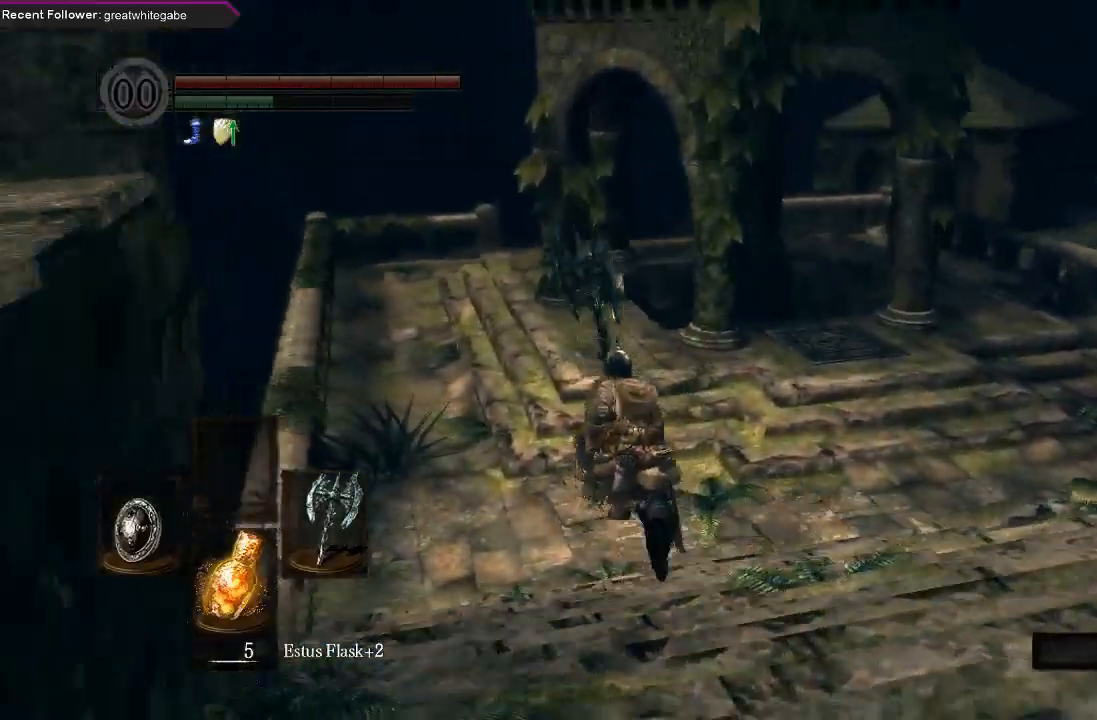
{"buttons": [], "left_stick": "up", "right_stick": "center", "events": []}
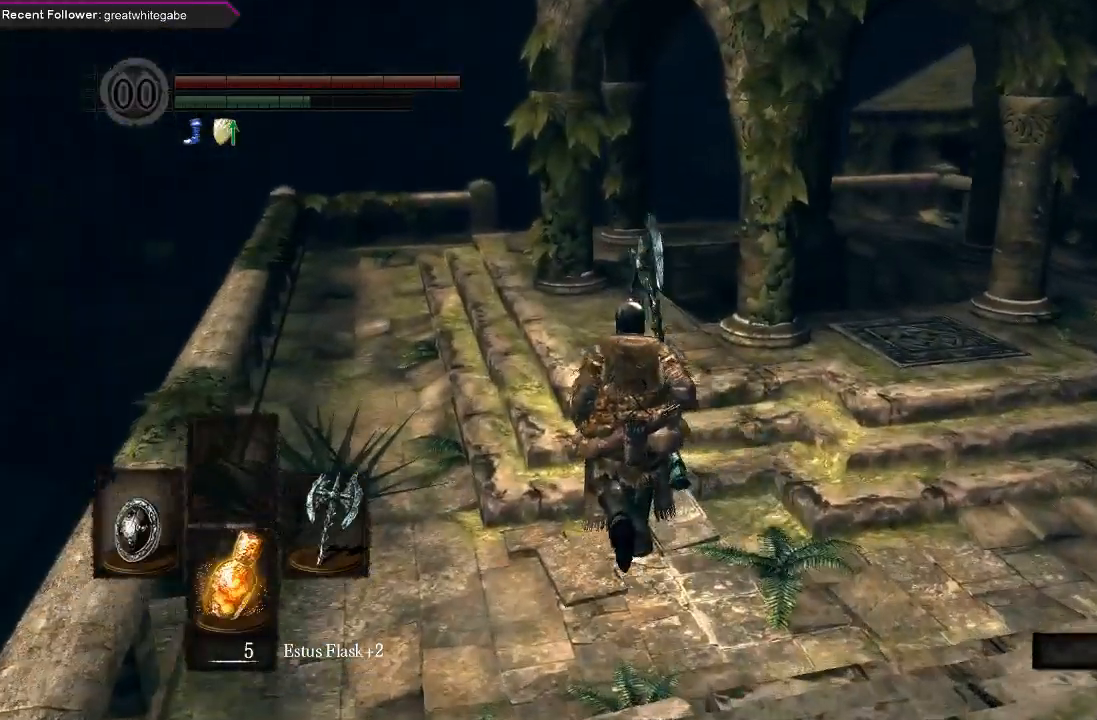
{"buttons": ["B"], "left_stick": "up", "right_stick": "center", "events": [[200, "right_stick", "left"], [333, "right_stick", "center"], [433, "B", "down"]]}
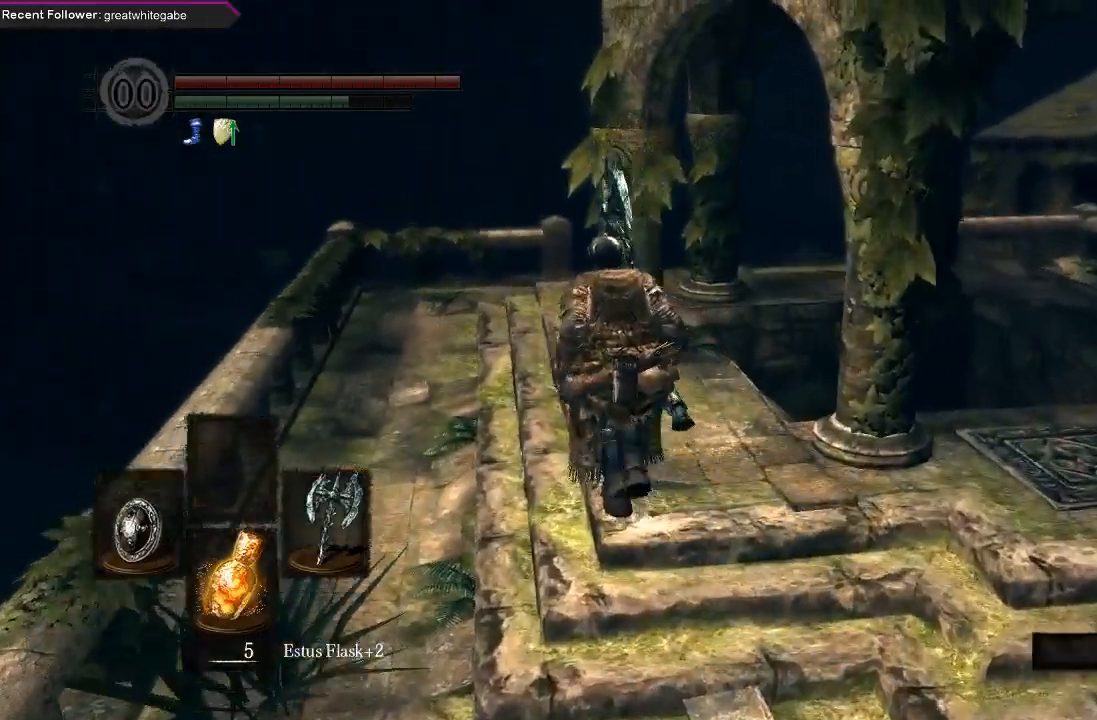
{"buttons": ["B"], "left_stick": "up", "right_stick": "center", "events": [[167, "right_stick", "up"], [433, "right_stick", "center"]]}
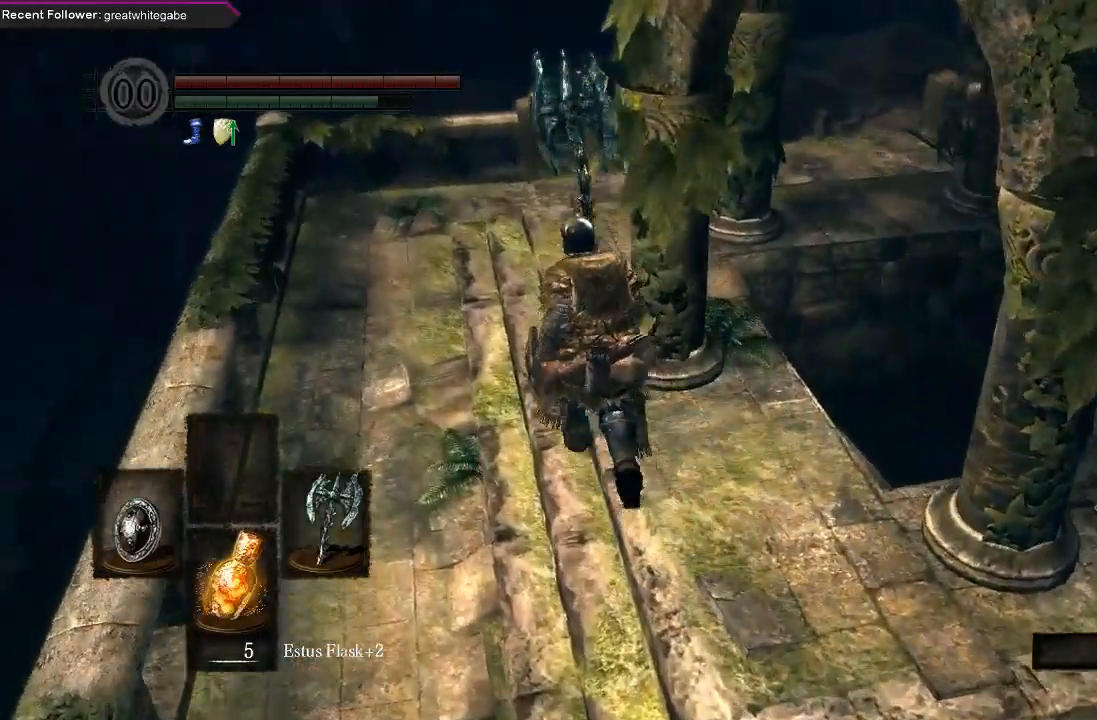
{"buttons": ["B"], "left_stick": "up", "right_stick": "center", "events": []}
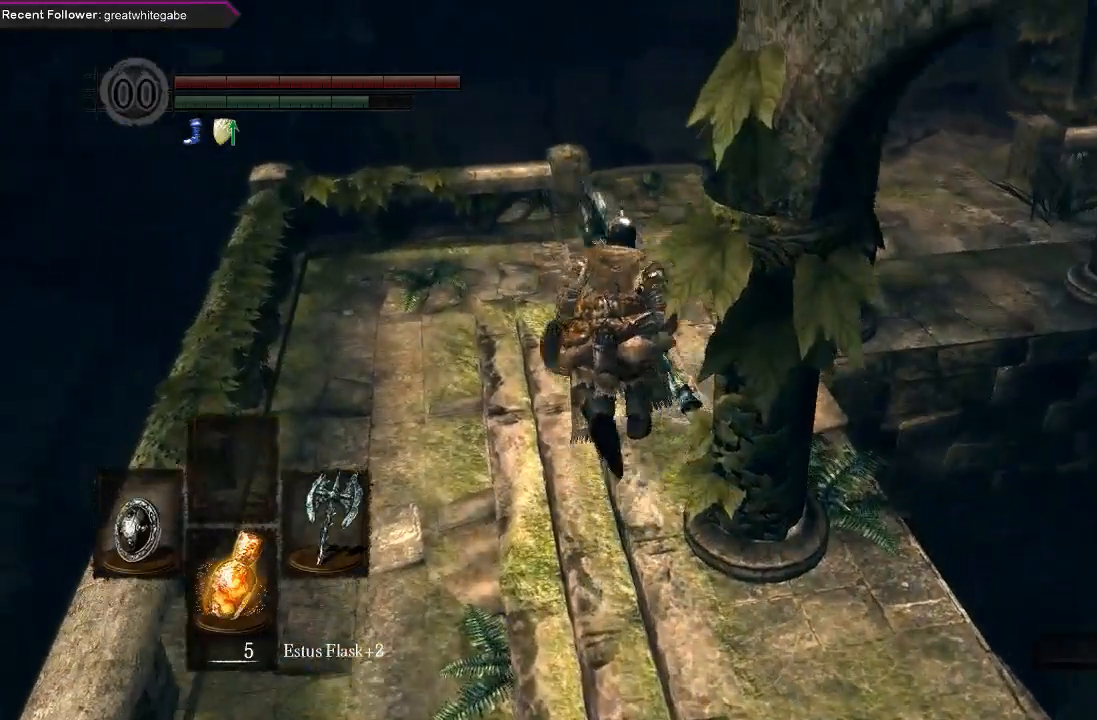
{"buttons": ["B"], "left_stick": "up", "right_stick": "center", "events": [[133, "right_stick", "up-right"], [367, "right_stick", "center"]]}
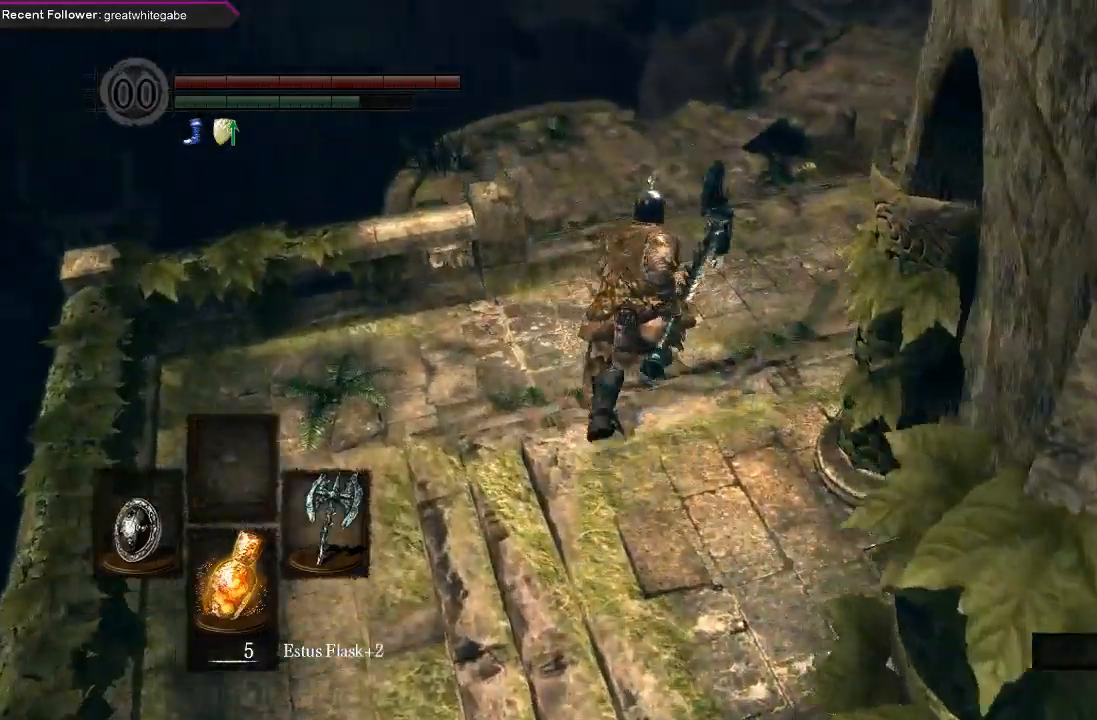
{"buttons": ["B"], "left_stick": "up", "right_stick": "center", "events": []}
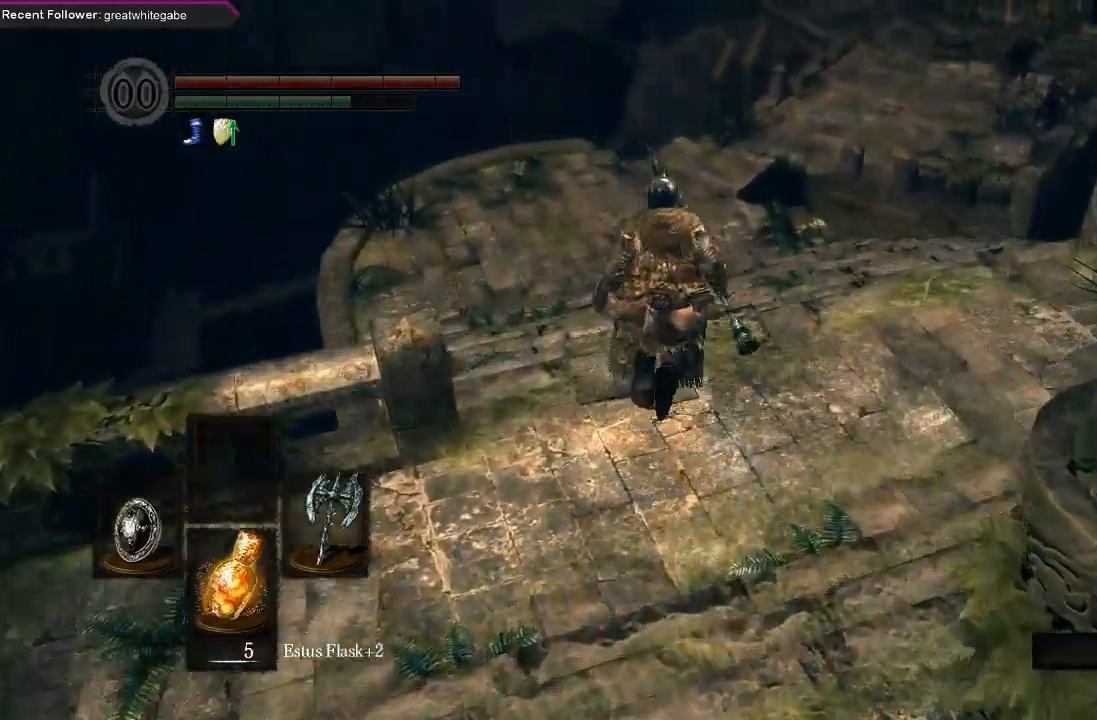
{"buttons": ["B"], "left_stick": "up", "right_stick": "center", "events": []}
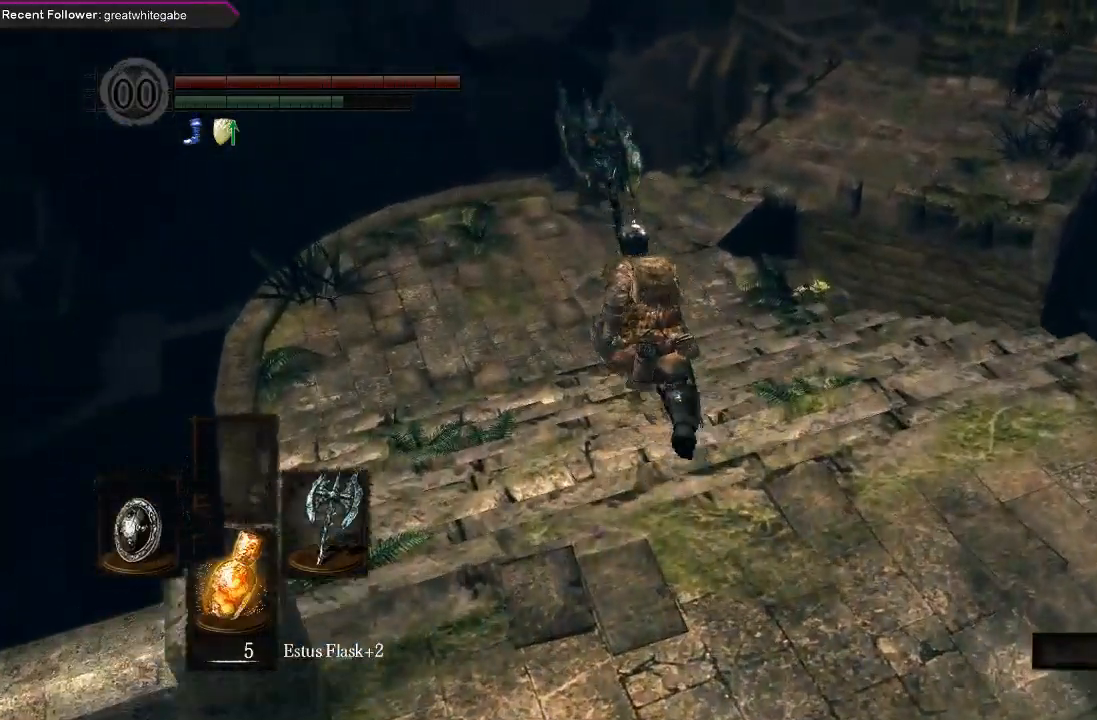
{"buttons": ["B"], "left_stick": "up", "right_stick": "center", "events": [[100, "right_stick", "down"], [233, "right_stick", "center"]]}